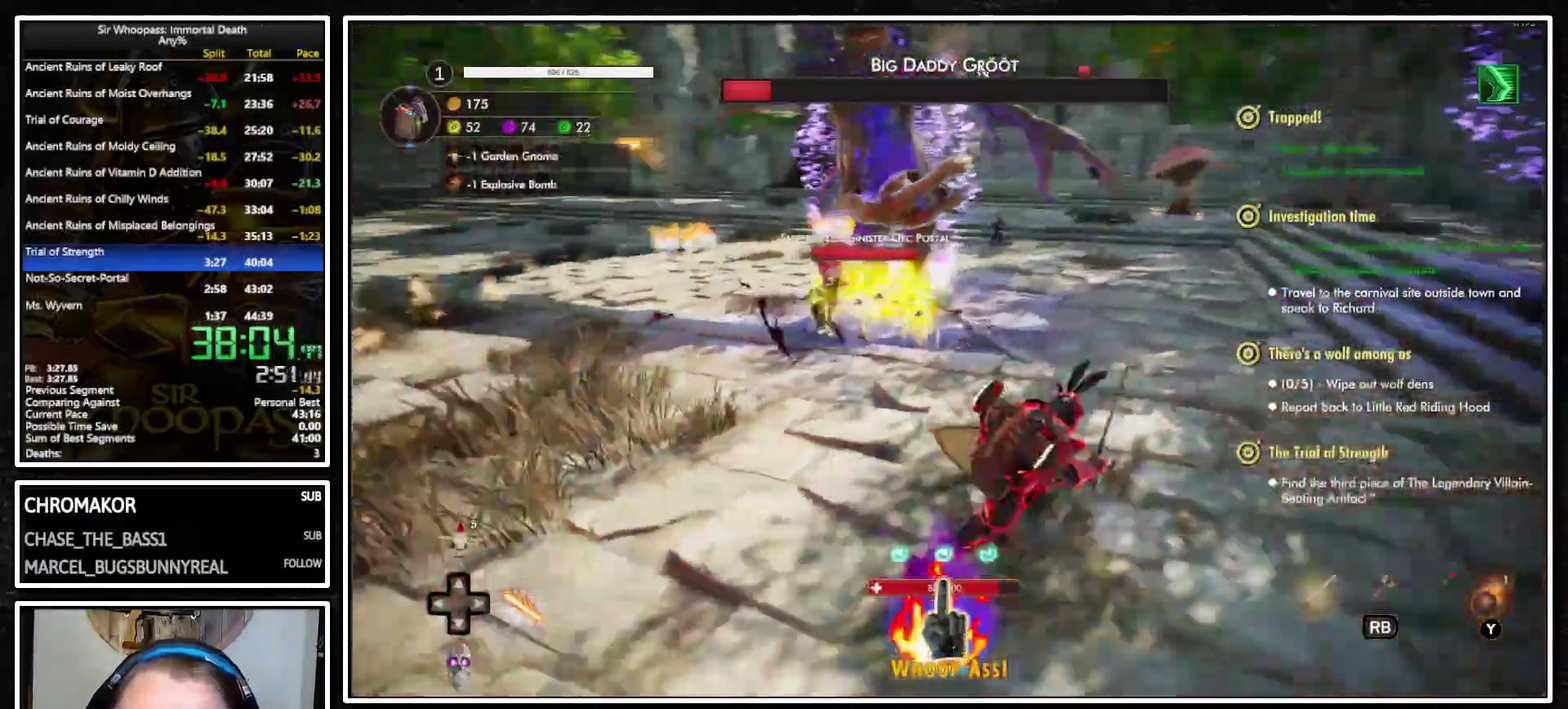
Gameplay with a controller (PlayStation layout); each line is a JSON object with the inputs held at the frame after it. "button_events" lists button changes between this image and that frame as [ms after this image, input, new state], when the widget could be followed in between (sticks are given only as held states). Not read: L3 R3.
{"buttons": ["L1"], "left_stick": "up-right", "right_stick": "left", "button_events": []}
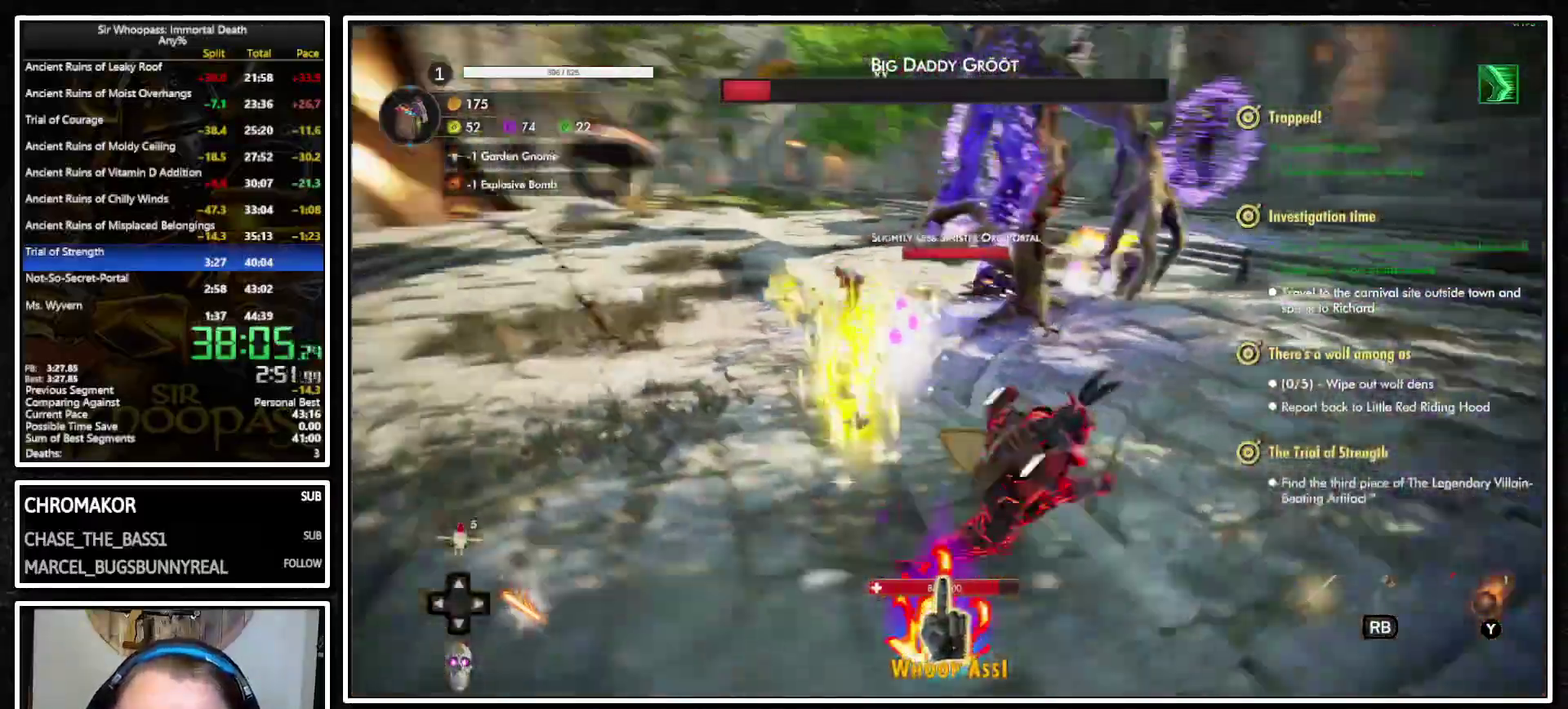
{"buttons": ["TRIANGLE", "L1"], "left_stick": "up", "right_stick": "center", "button_events": [[450, "TRIANGLE", "down"]]}
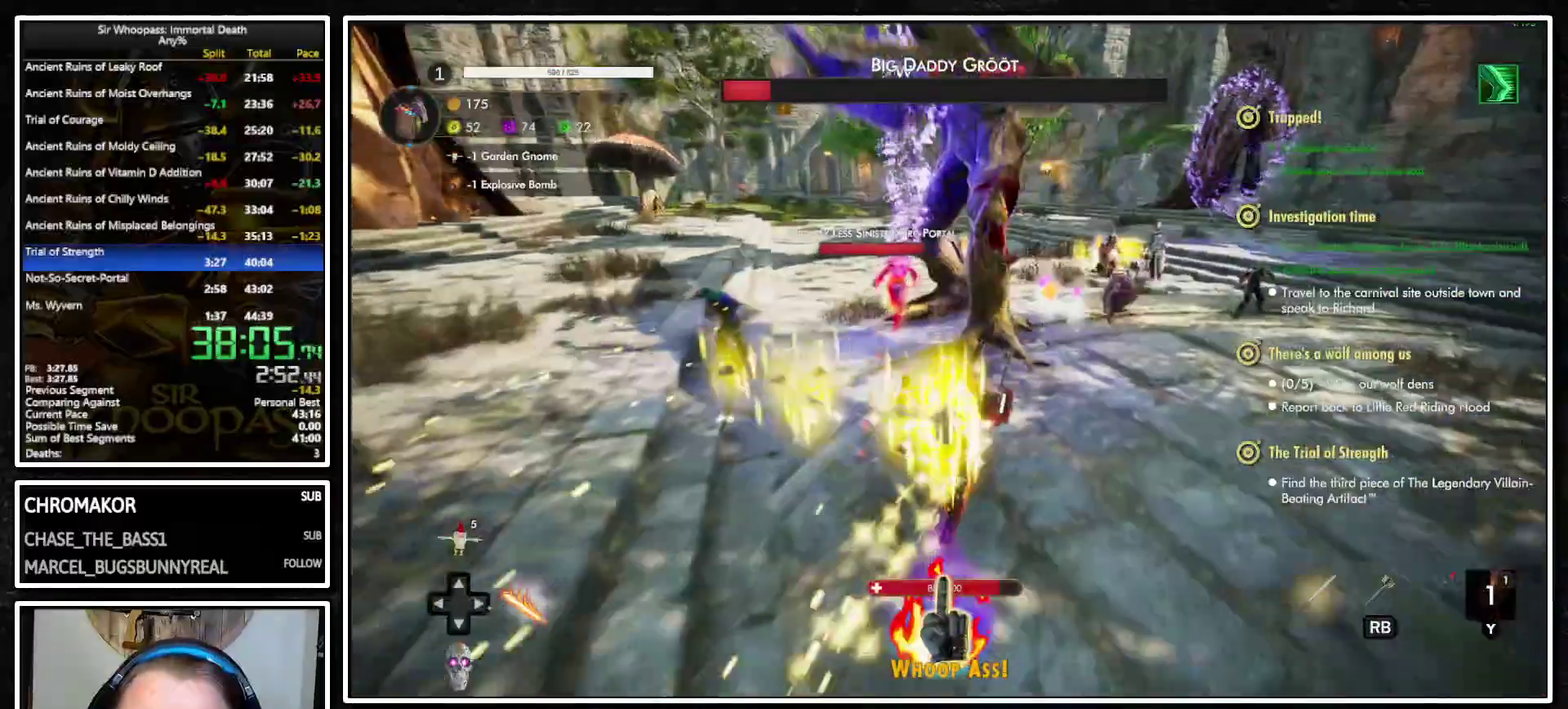
{"buttons": ["L1"], "left_stick": "down", "right_stick": "center", "button_events": [[33, "TRIANGLE", "up"]]}
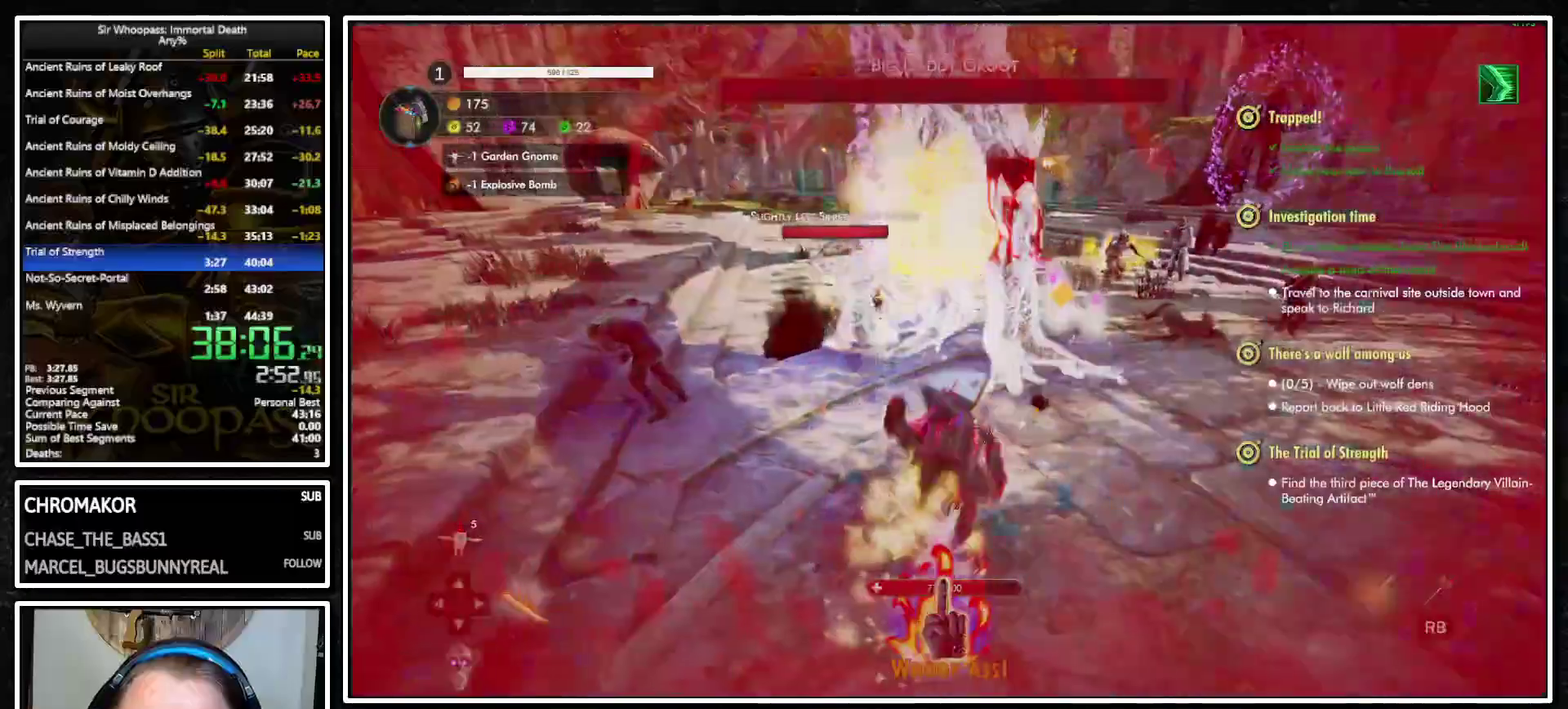
{"buttons": ["L1"], "left_stick": "up-right", "right_stick": "center", "button_events": []}
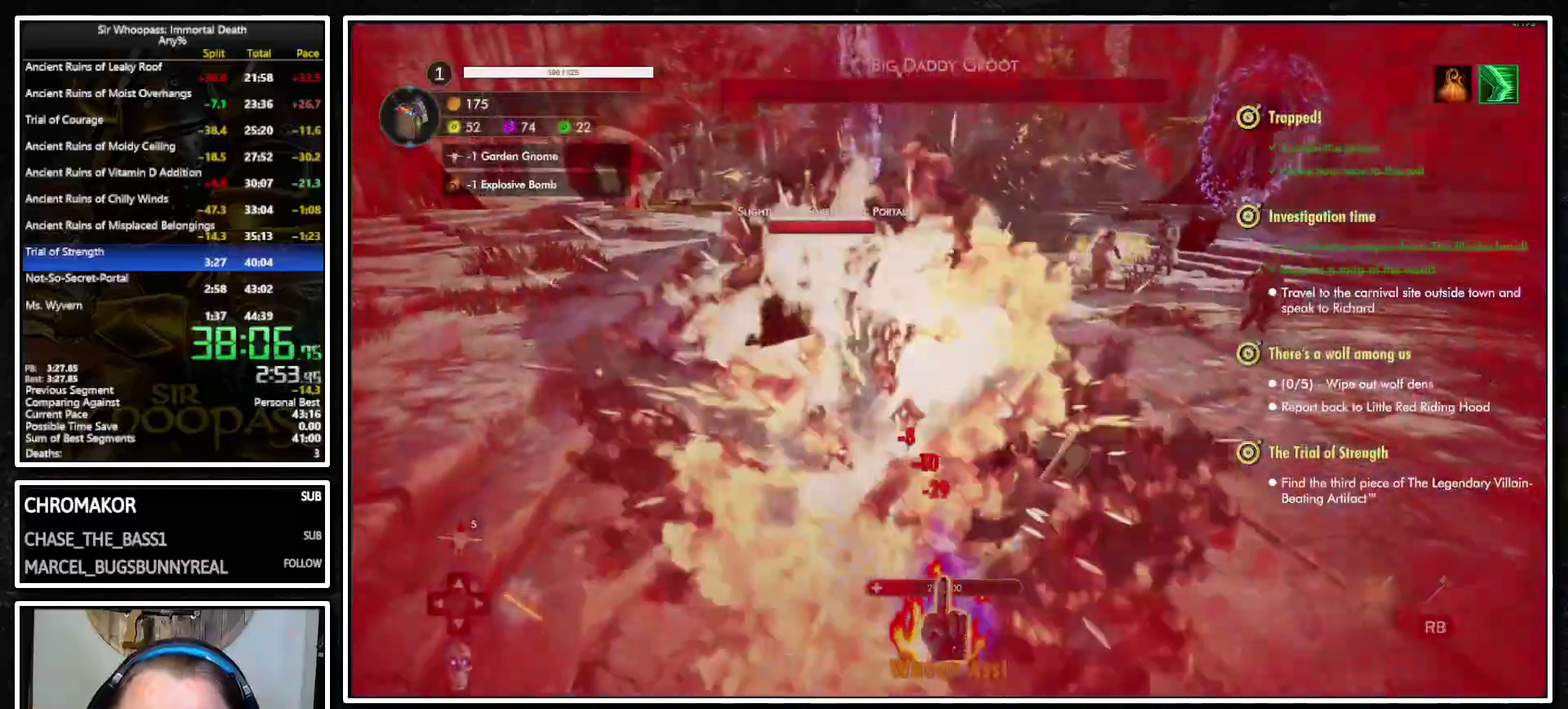
{"buttons": ["L1"], "left_stick": "center", "right_stick": "center", "button_events": [[267, "CIRCLE", "down"], [367, "CIRCLE", "up"]]}
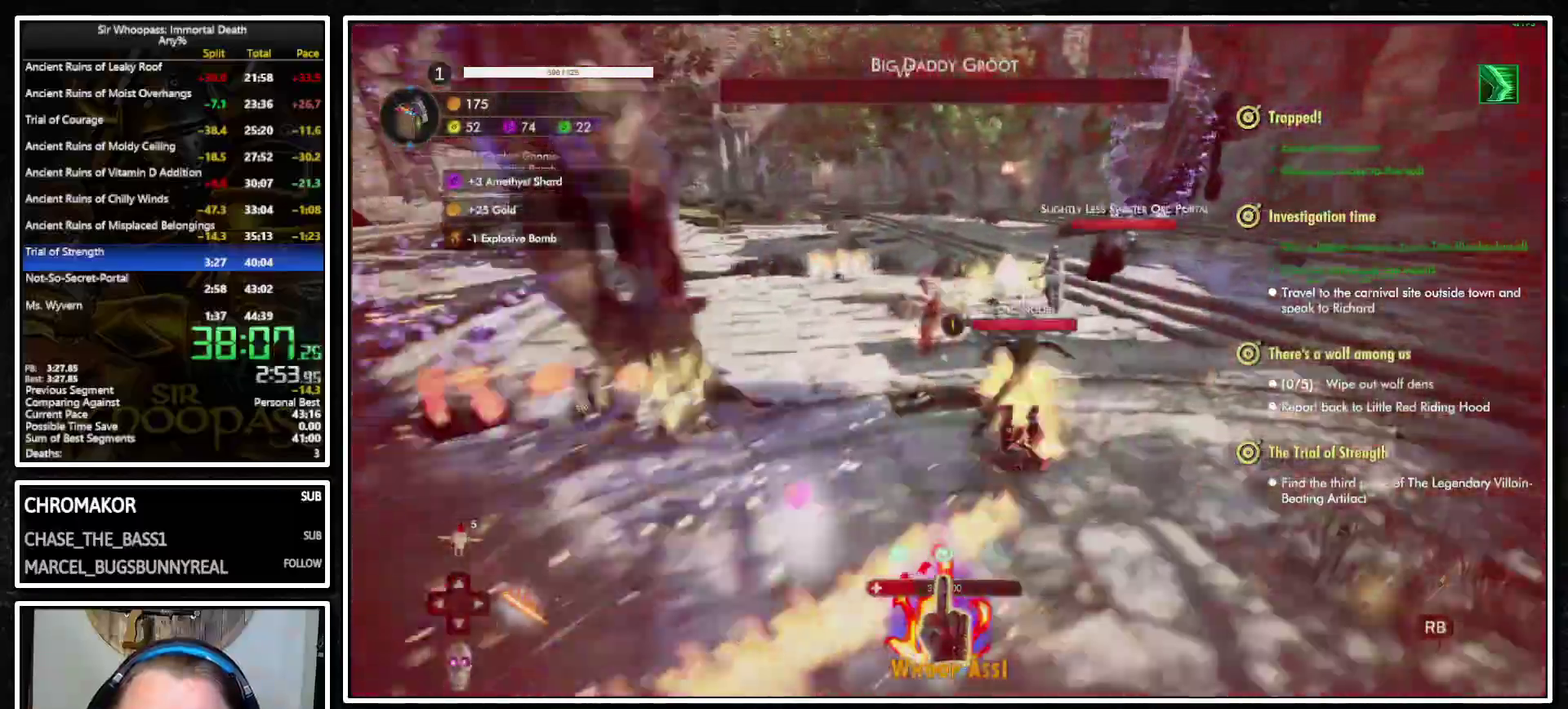
{"buttons": ["L1"], "left_stick": "down-left", "right_stick": "center", "button_events": []}
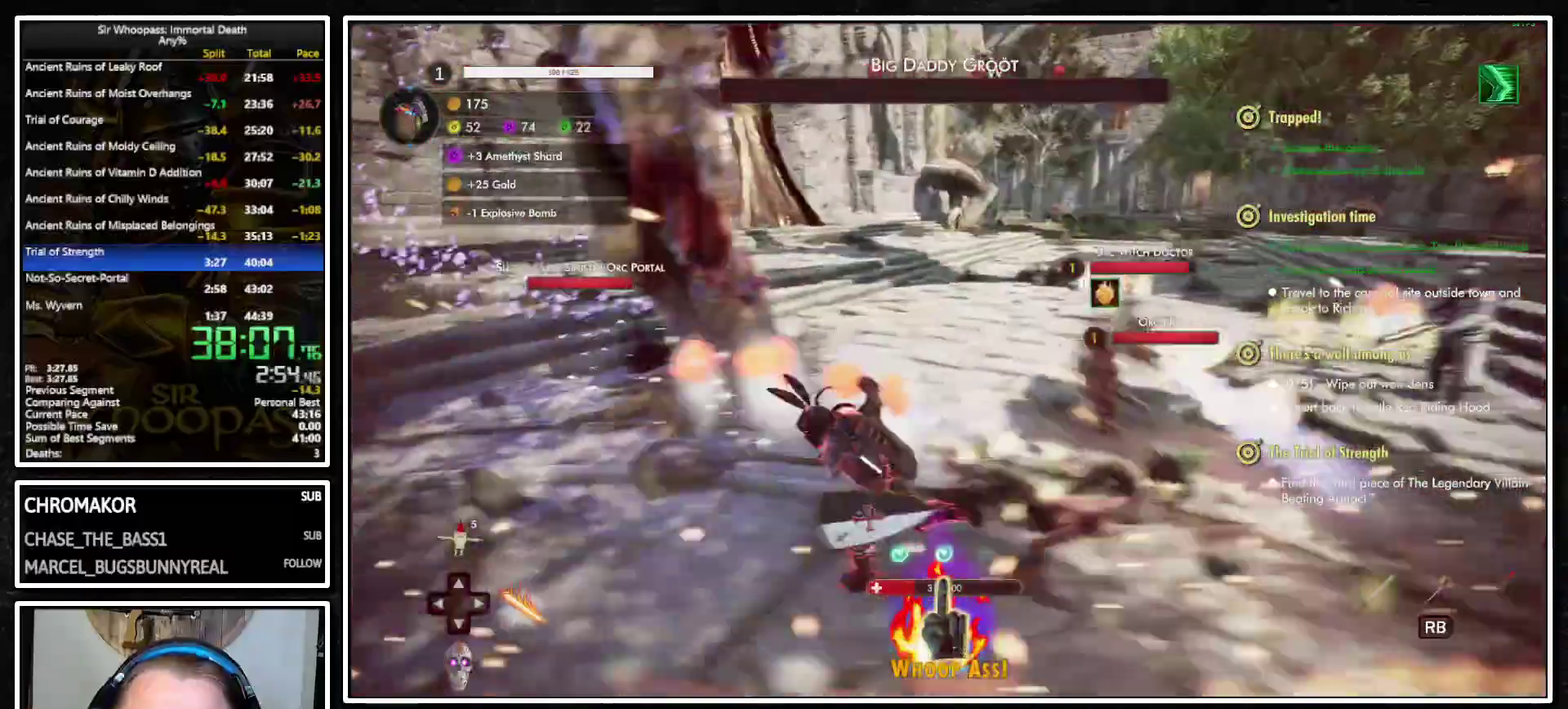
{"buttons": ["L1"], "left_stick": "left", "right_stick": "center", "button_events": []}
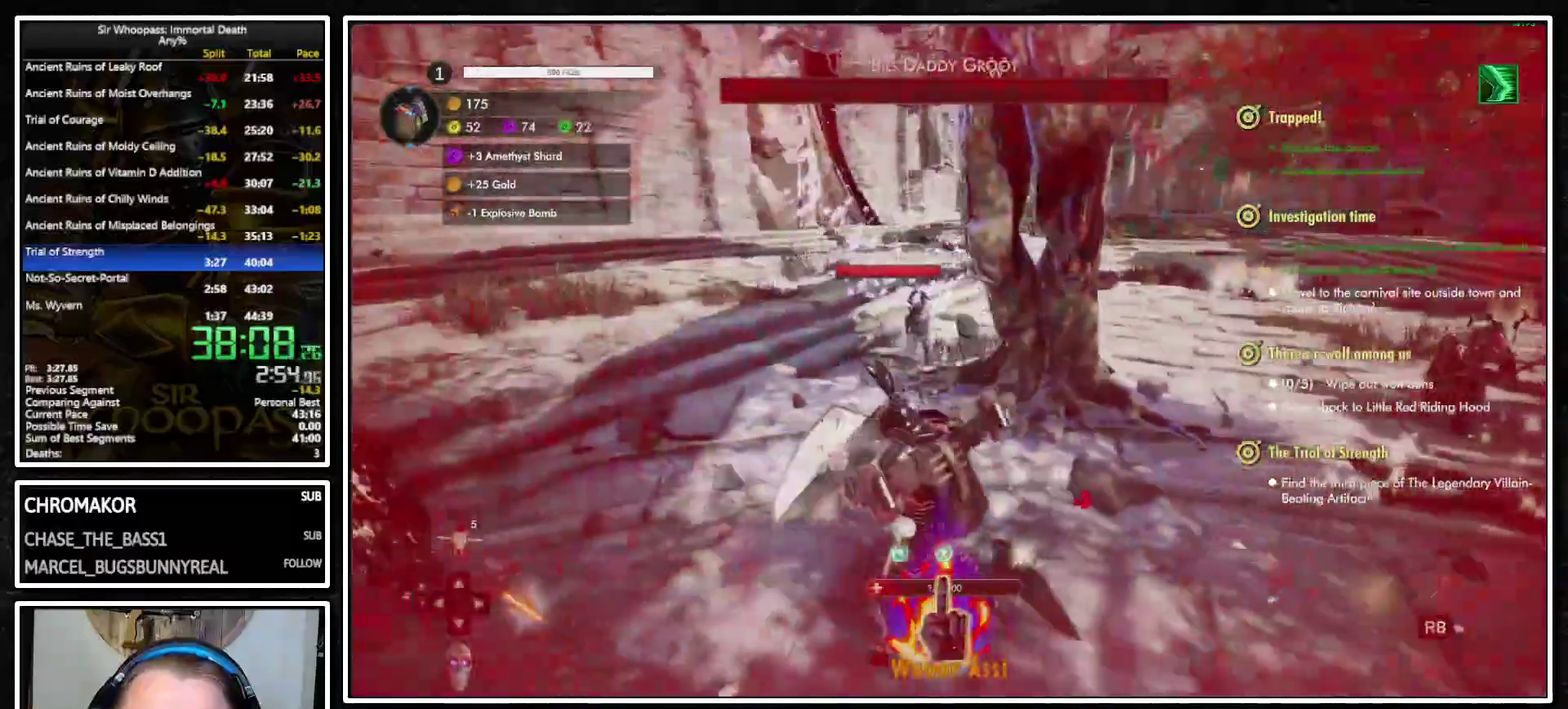
{"buttons": ["L1"], "left_stick": "center", "right_stick": "center", "button_events": [[367, "DPAD_UP", "down"], [433, "DPAD_UP", "up"]]}
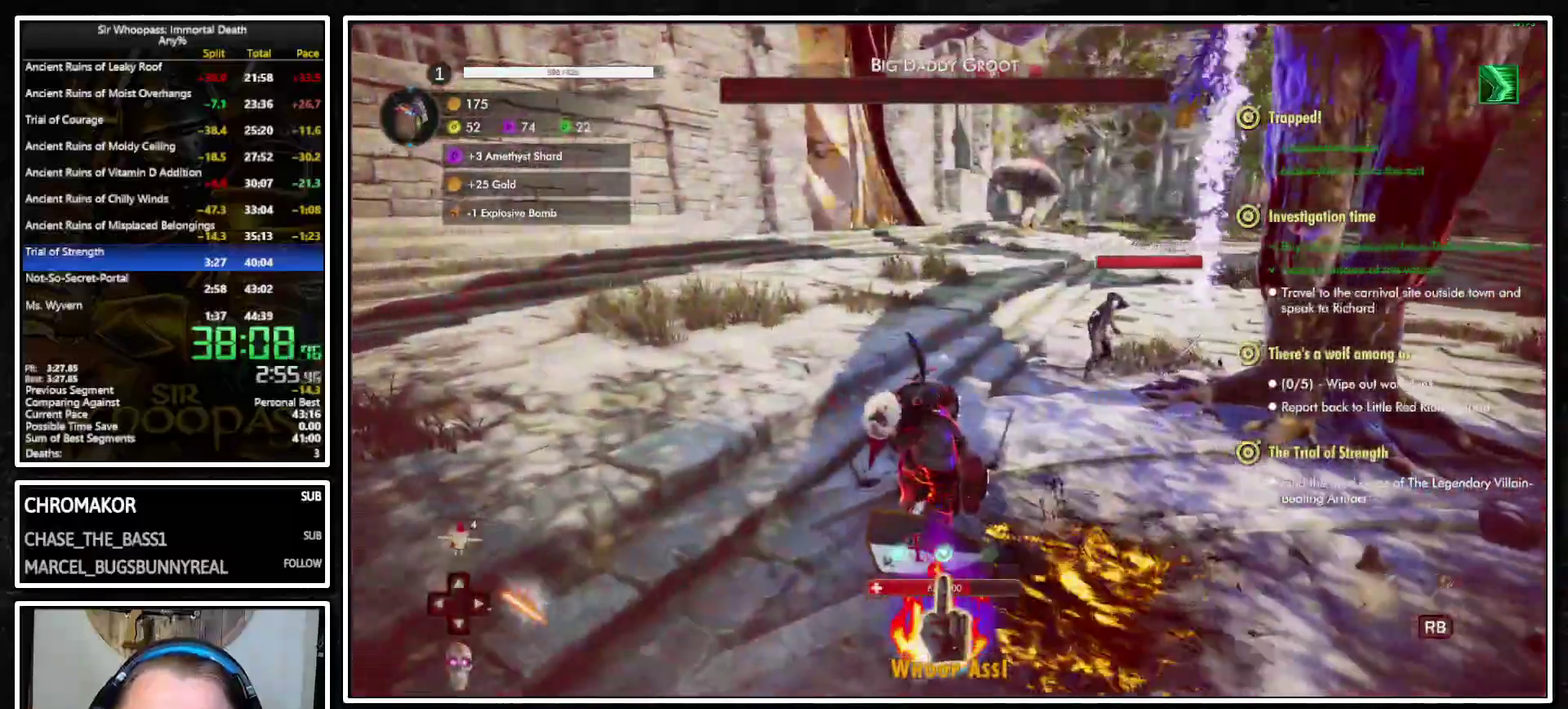
{"buttons": ["L1"], "left_stick": "left", "right_stick": "center", "button_events": []}
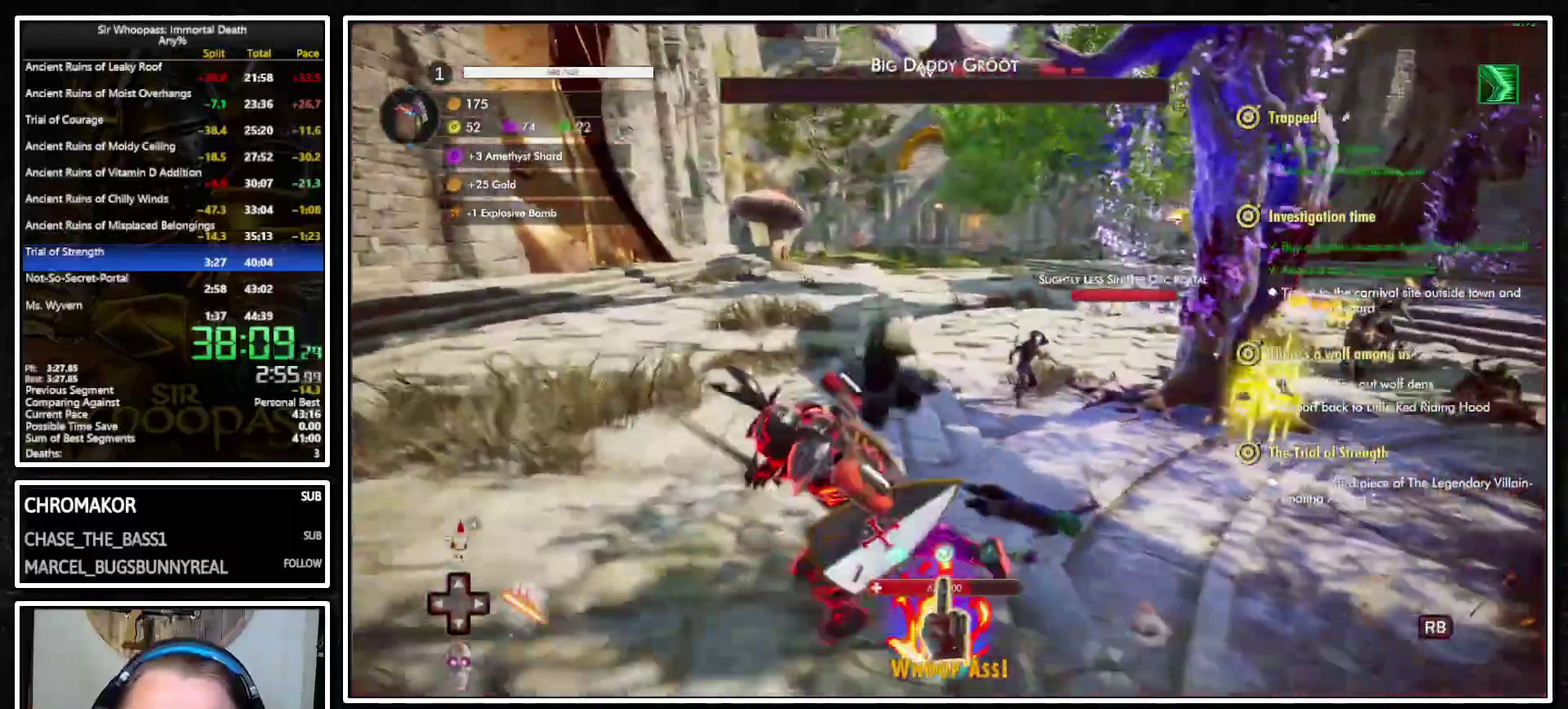
{"buttons": ["L1"], "left_stick": "down-right", "right_stick": "right", "button_events": []}
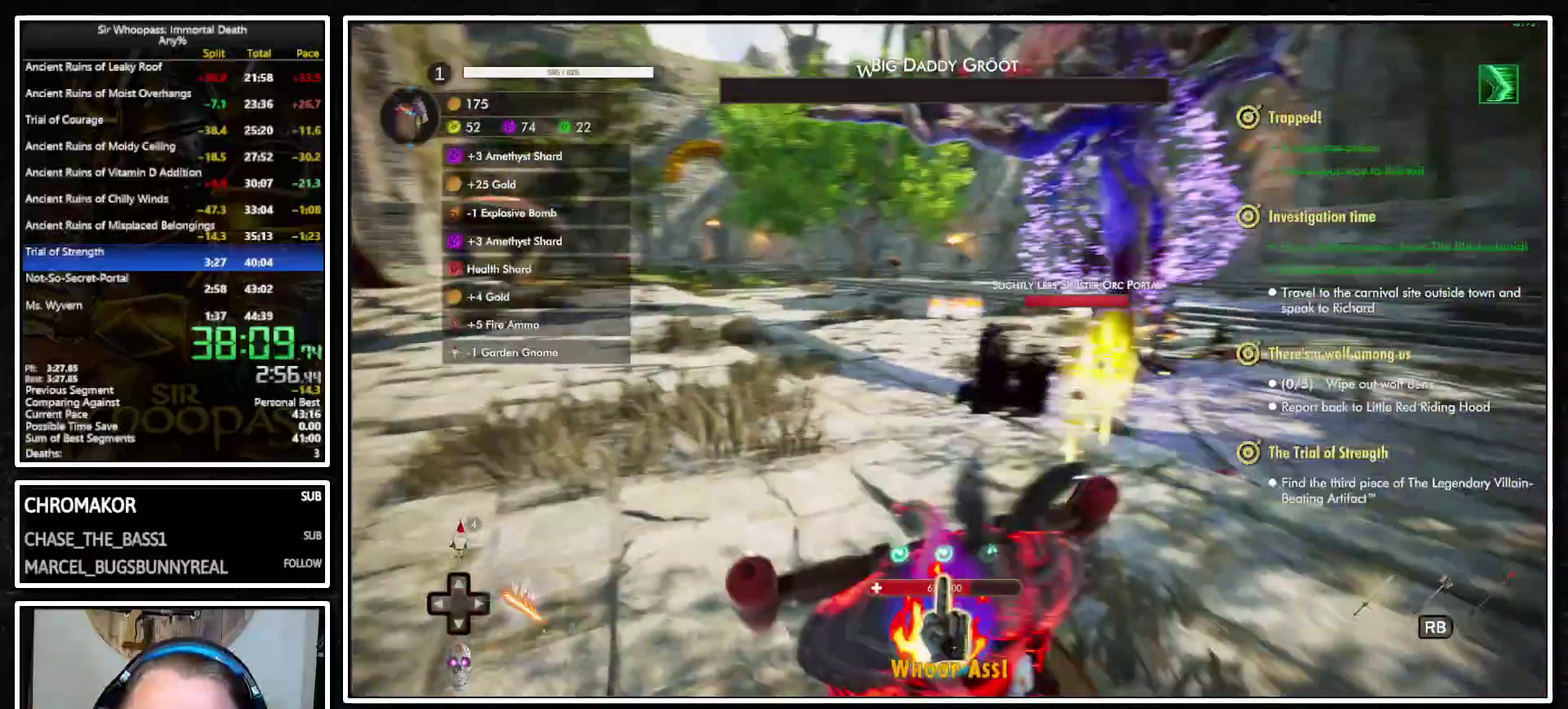
{"buttons": ["L1"], "left_stick": "right", "right_stick": "center", "button_events": []}
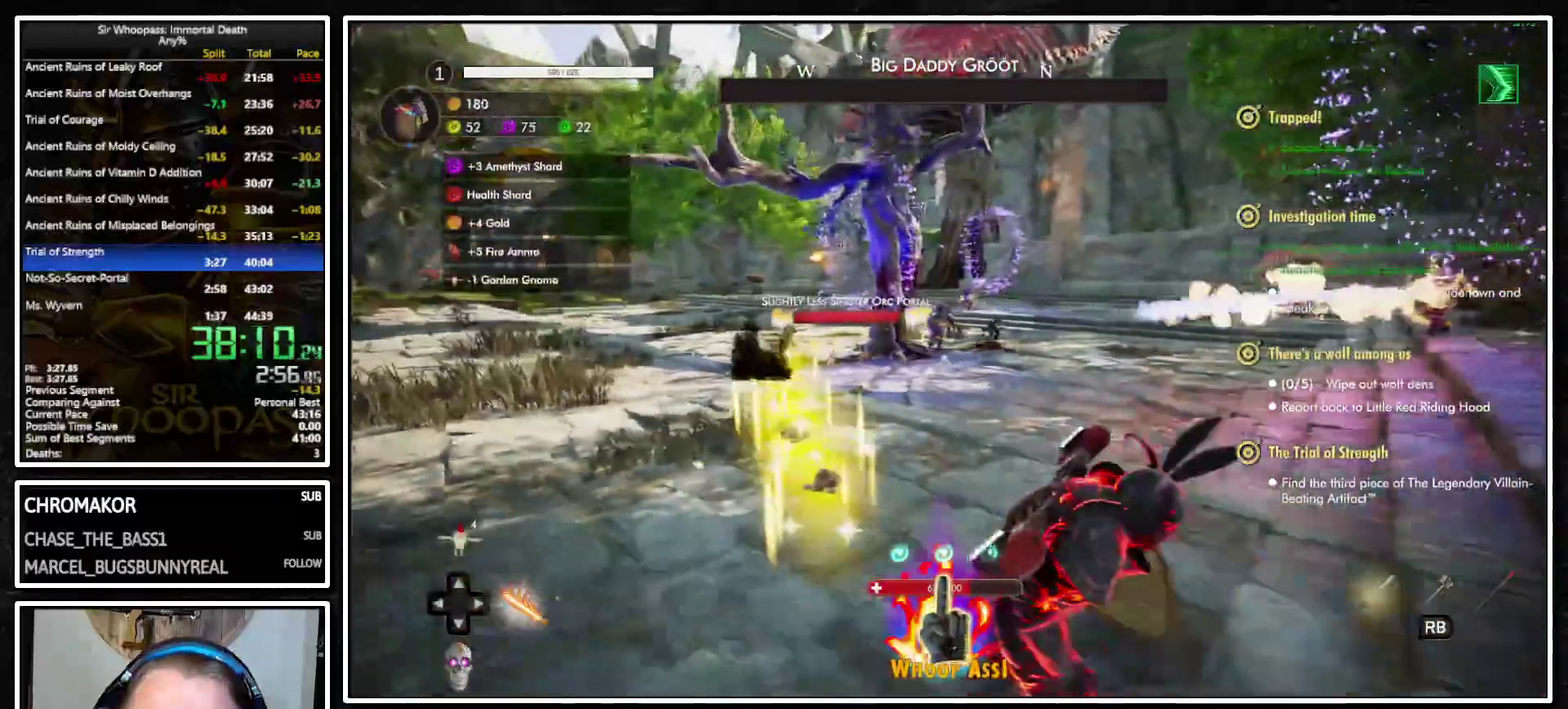
{"buttons": ["L1"], "left_stick": "right", "right_stick": "left", "button_events": []}
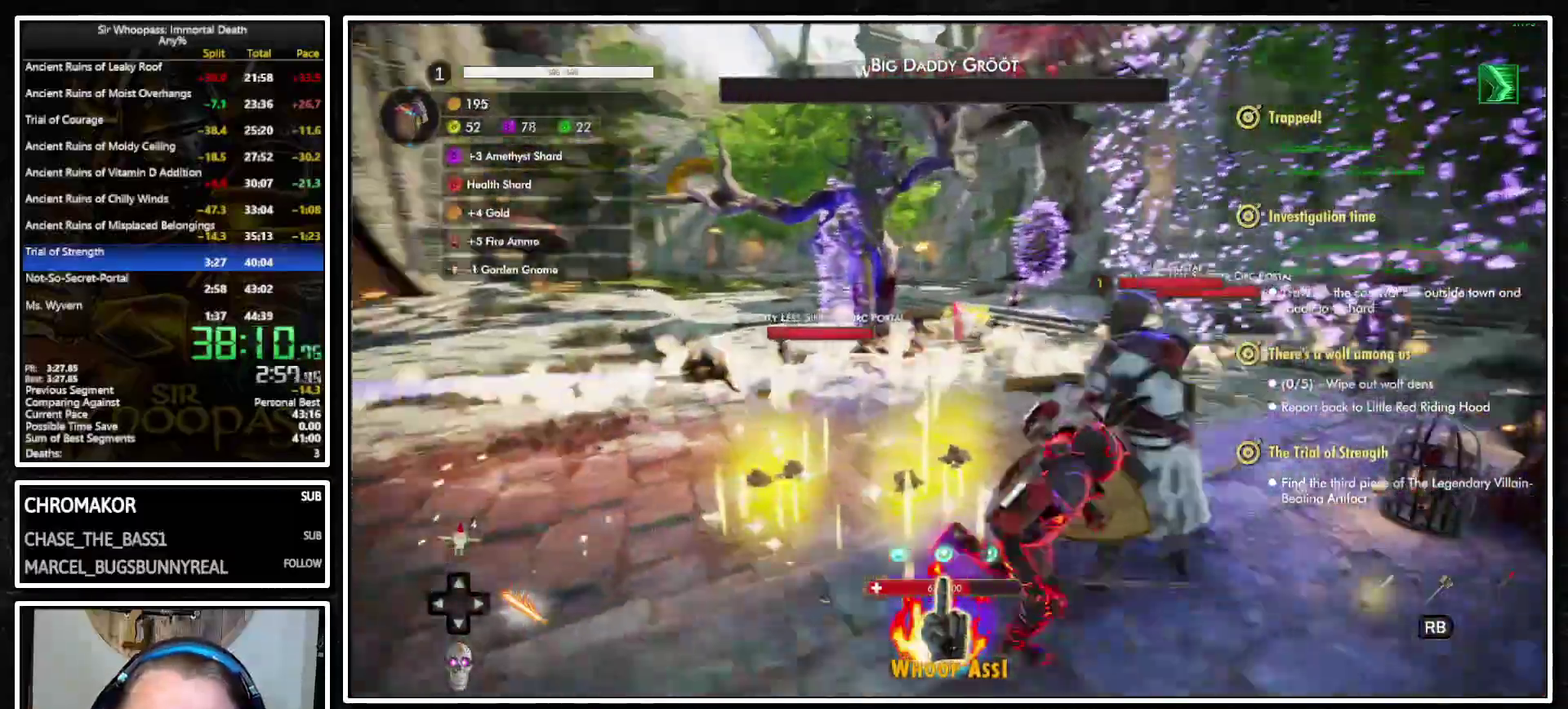
{"buttons": ["L1"], "left_stick": "left", "right_stick": "center", "button_events": []}
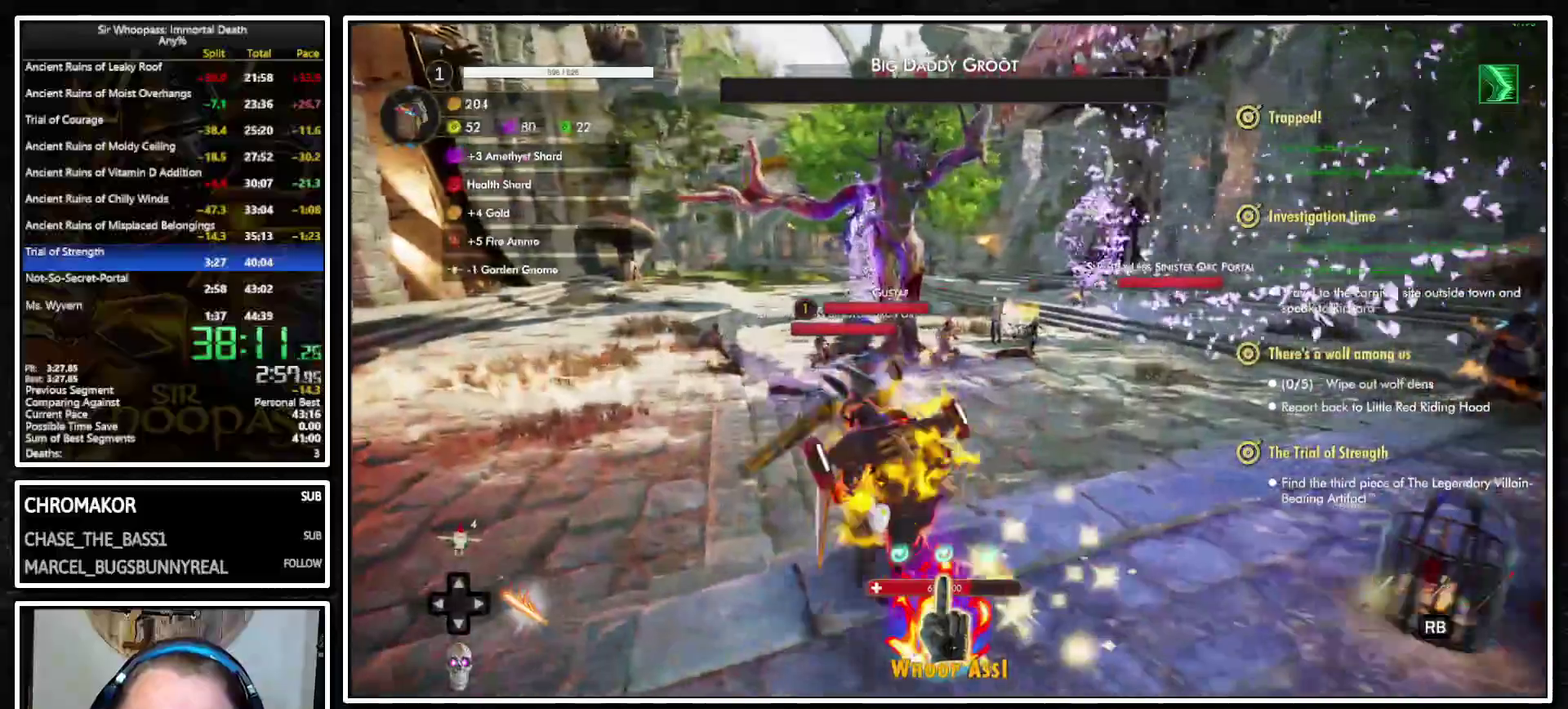
{"buttons": ["L1"], "left_stick": "up-left", "right_stick": "center", "button_events": []}
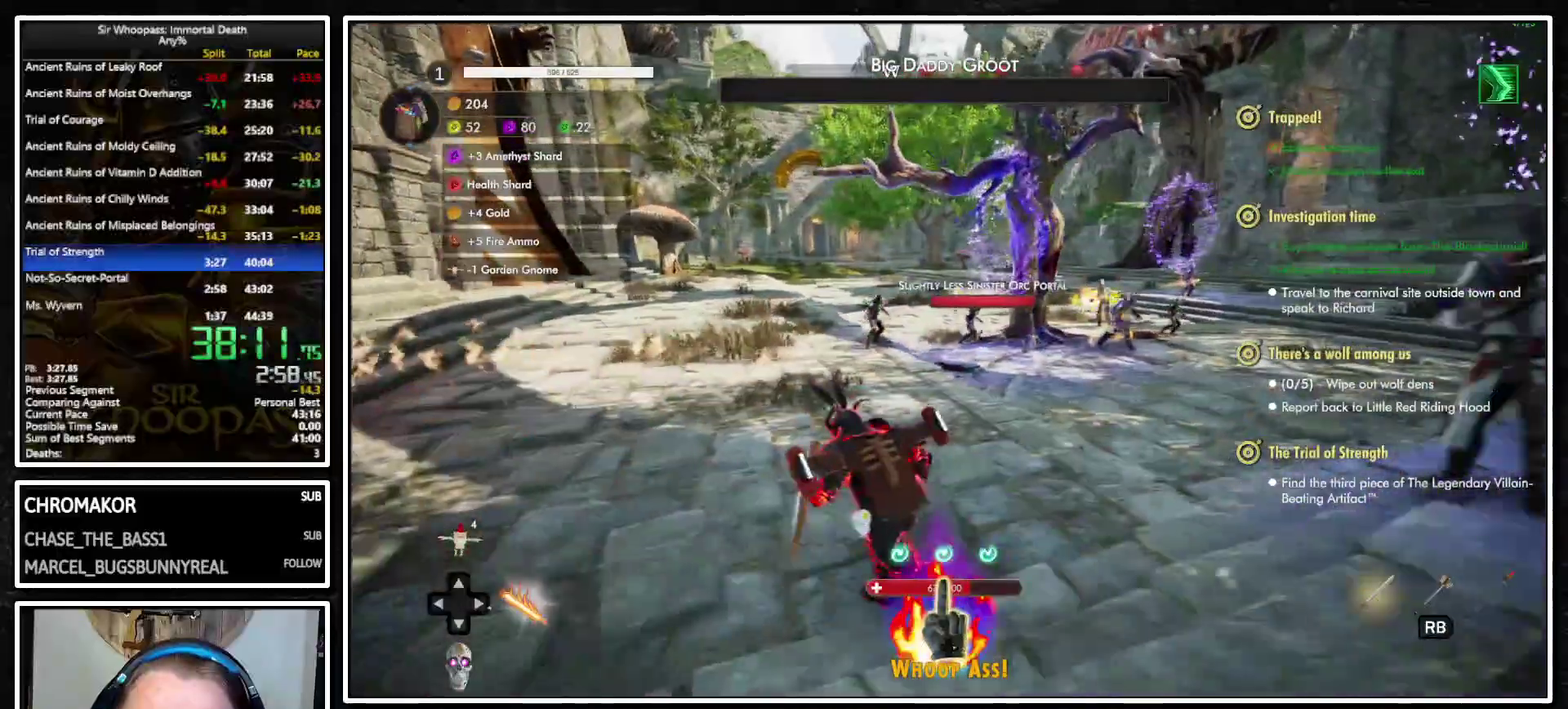
{"buttons": ["L1"], "left_stick": "left", "right_stick": "center", "button_events": []}
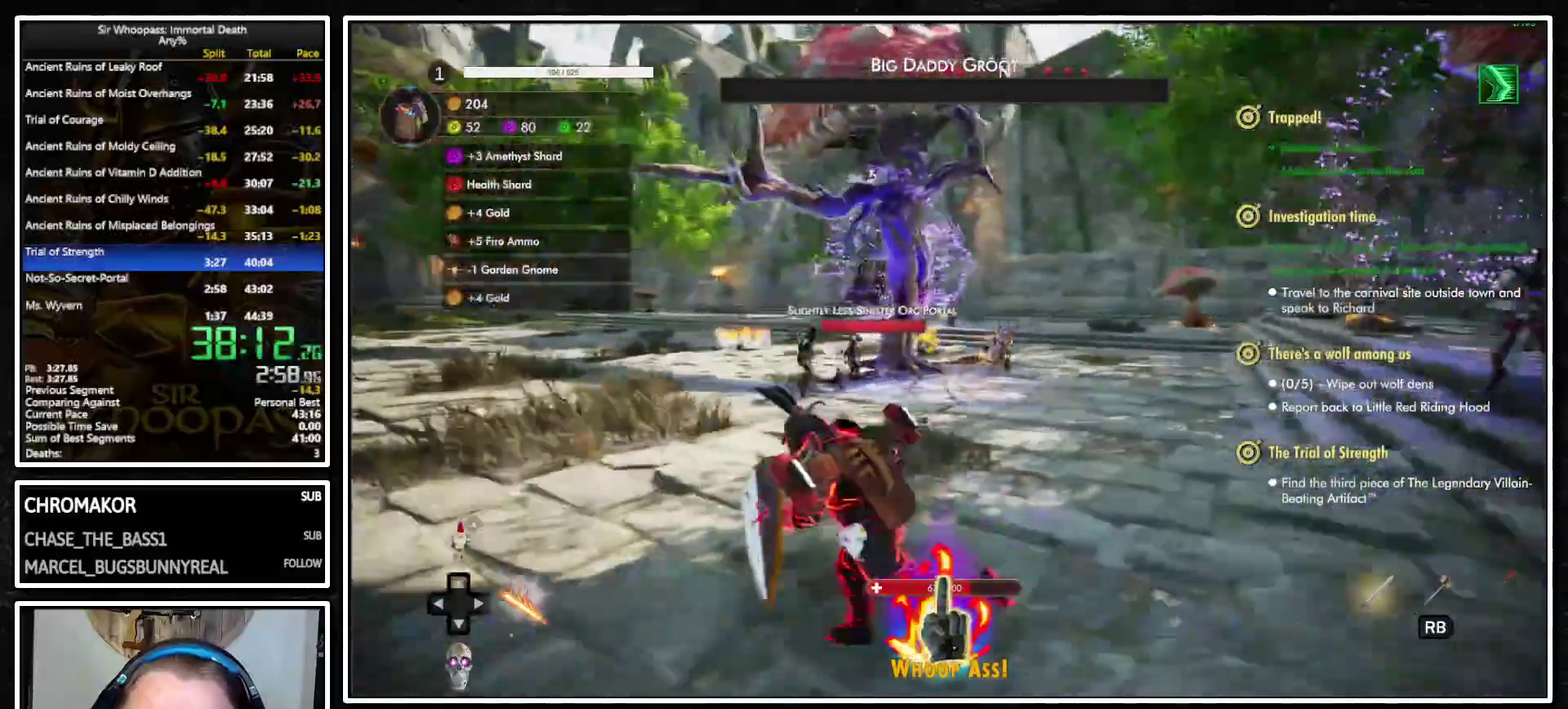
{"buttons": ["L1"], "left_stick": "up-left", "right_stick": "center", "button_events": []}
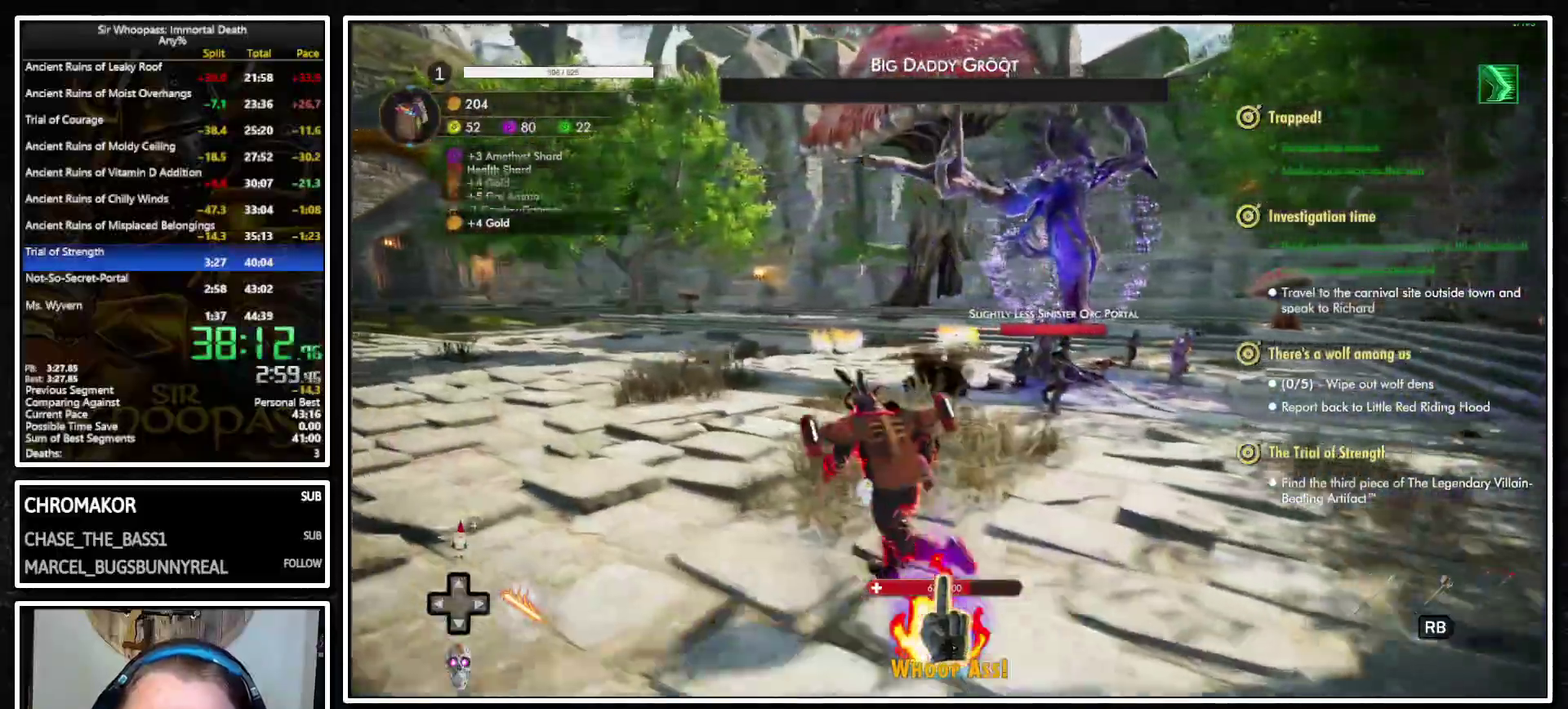
{"buttons": ["L1"], "left_stick": "up-left", "right_stick": "right", "button_events": []}
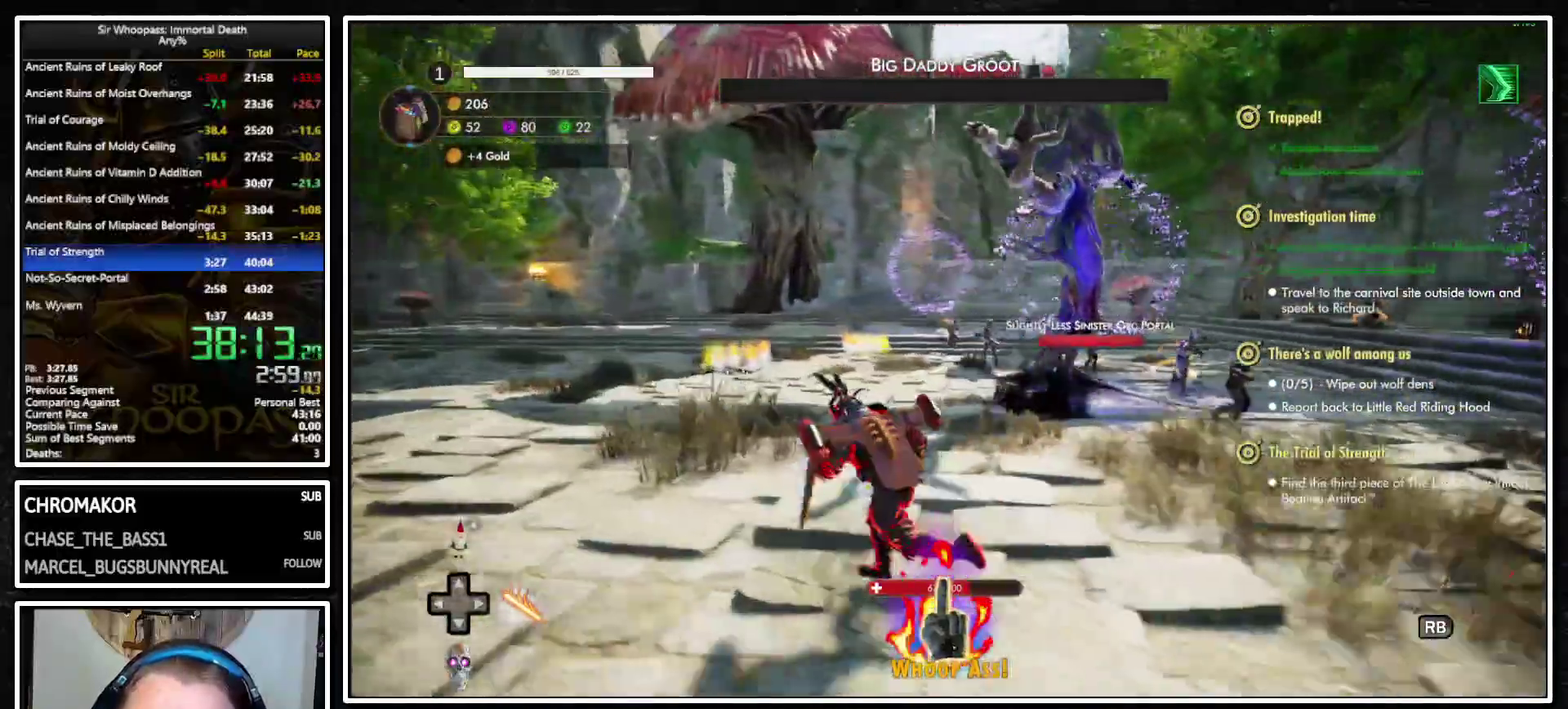
{"buttons": ["L1"], "left_stick": "right", "right_stick": "right", "button_events": []}
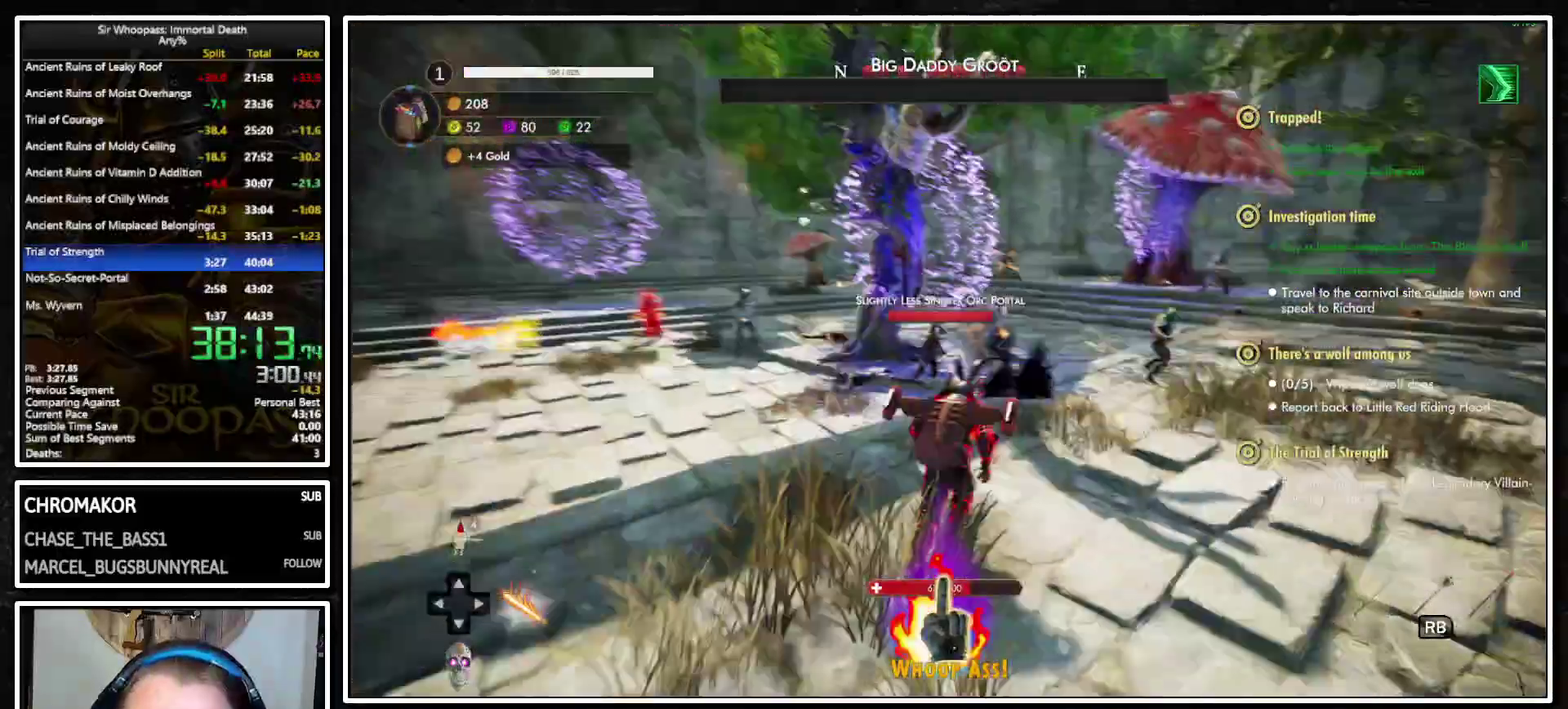
{"buttons": ["L1"], "left_stick": "right", "right_stick": "center", "button_events": []}
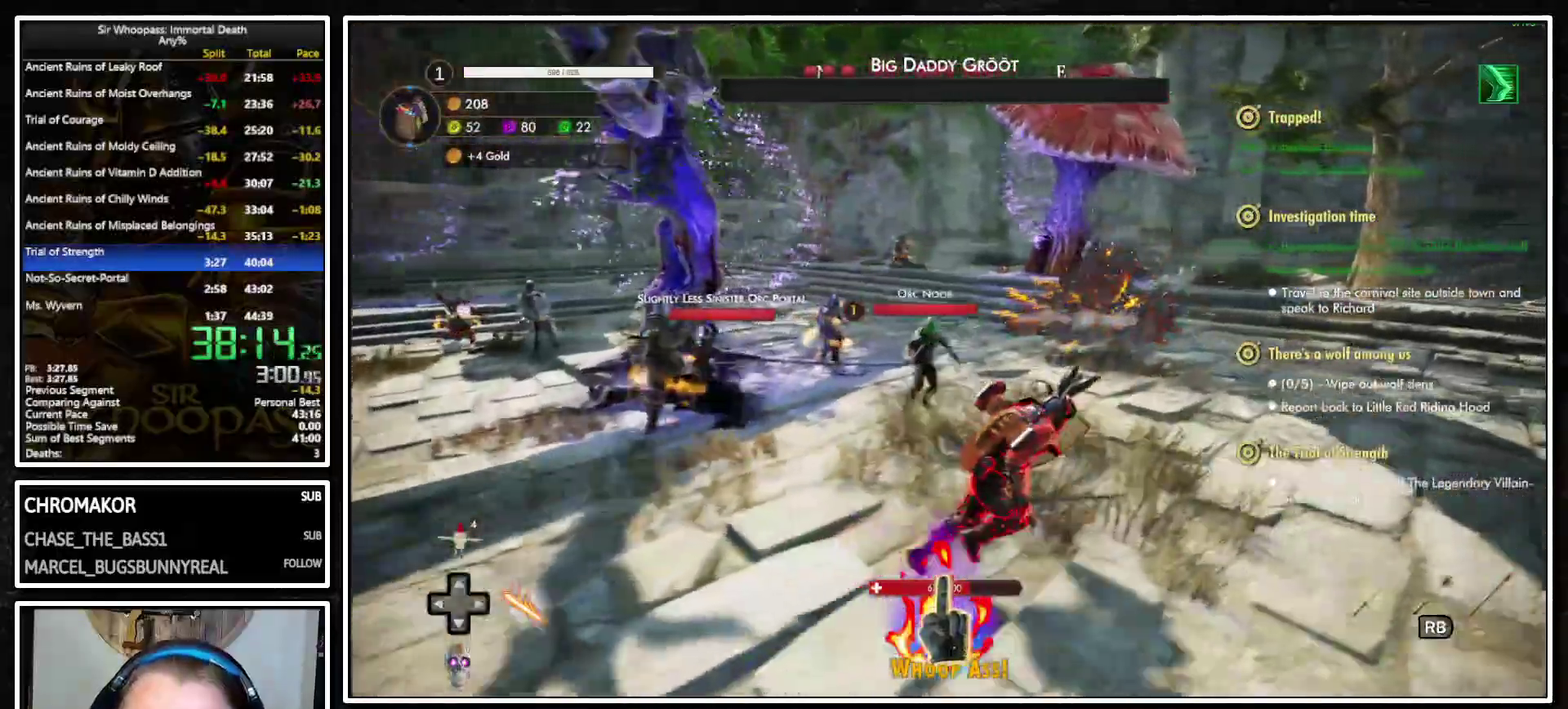
{"buttons": ["L1"], "left_stick": "up-right", "right_stick": "center", "button_events": []}
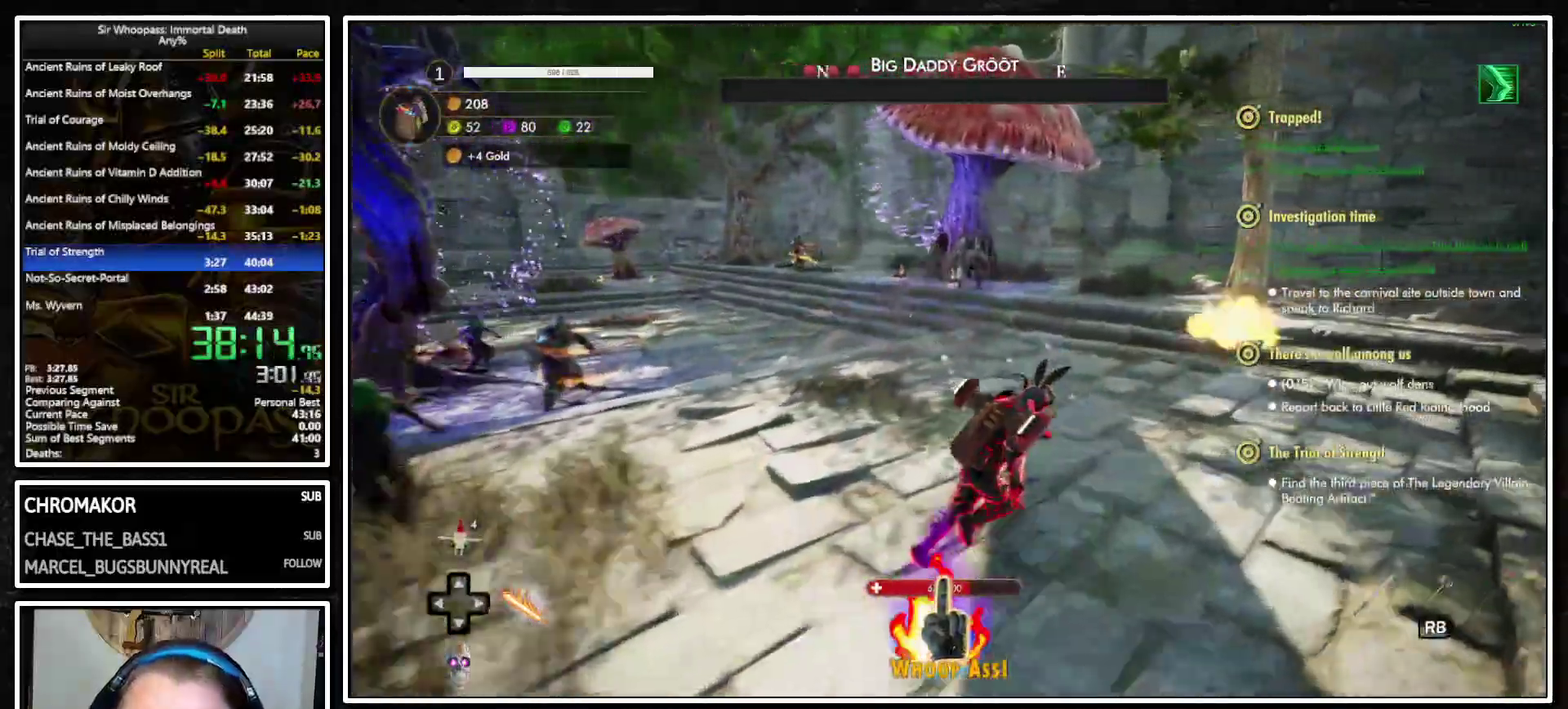
{"buttons": ["L1"], "left_stick": "down", "right_stick": "left", "button_events": []}
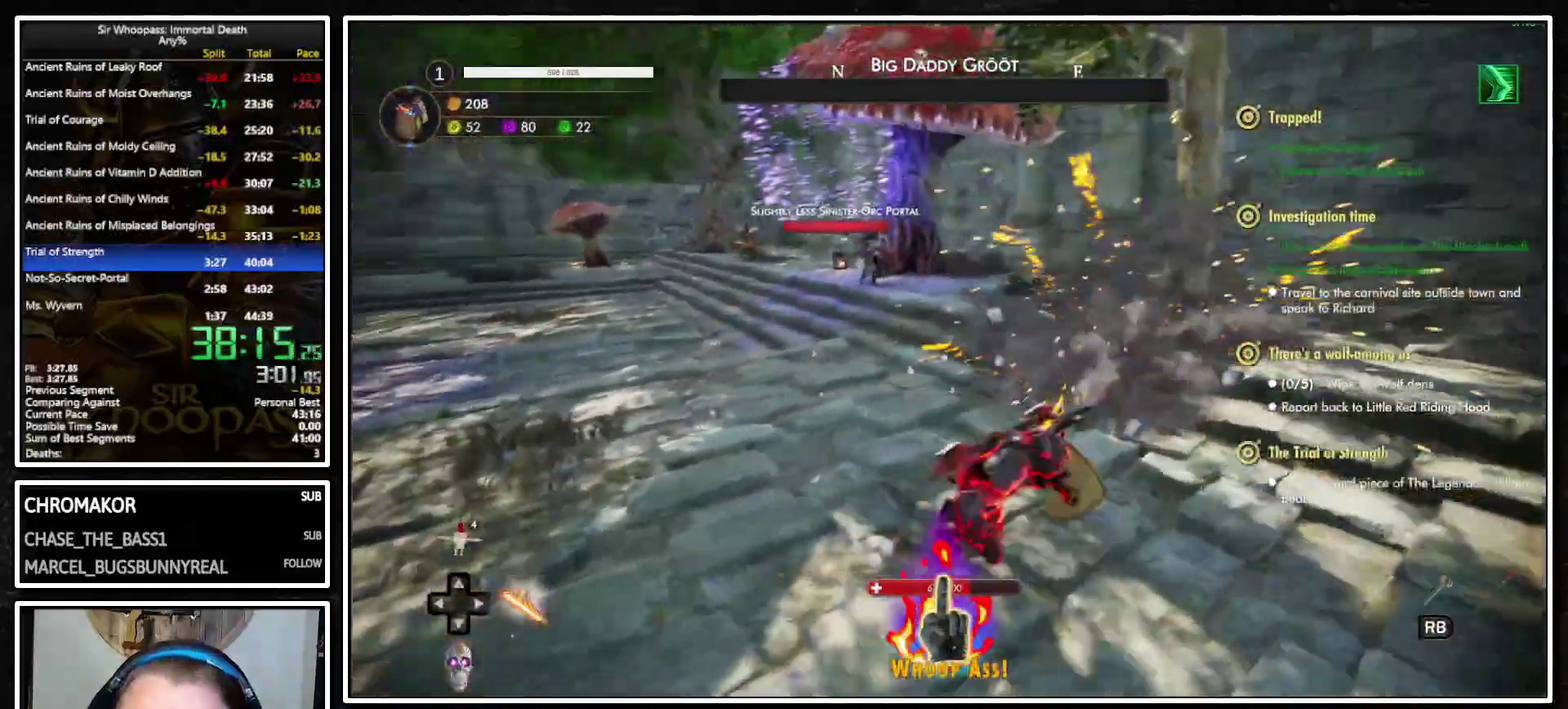
{"buttons": ["L1"], "left_stick": "up-right", "right_stick": "left", "button_events": []}
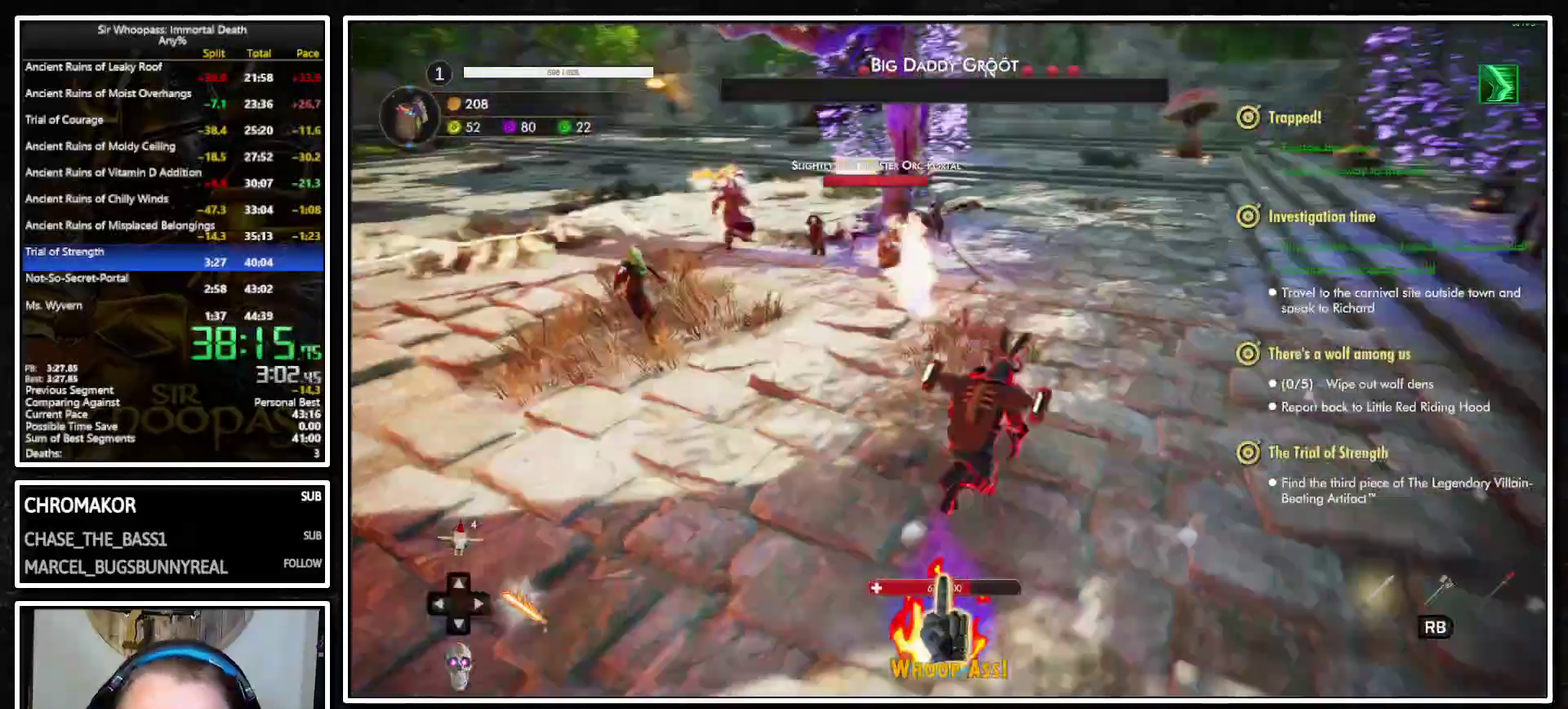
{"buttons": ["L1"], "left_stick": "up-right", "right_stick": "left", "button_events": []}
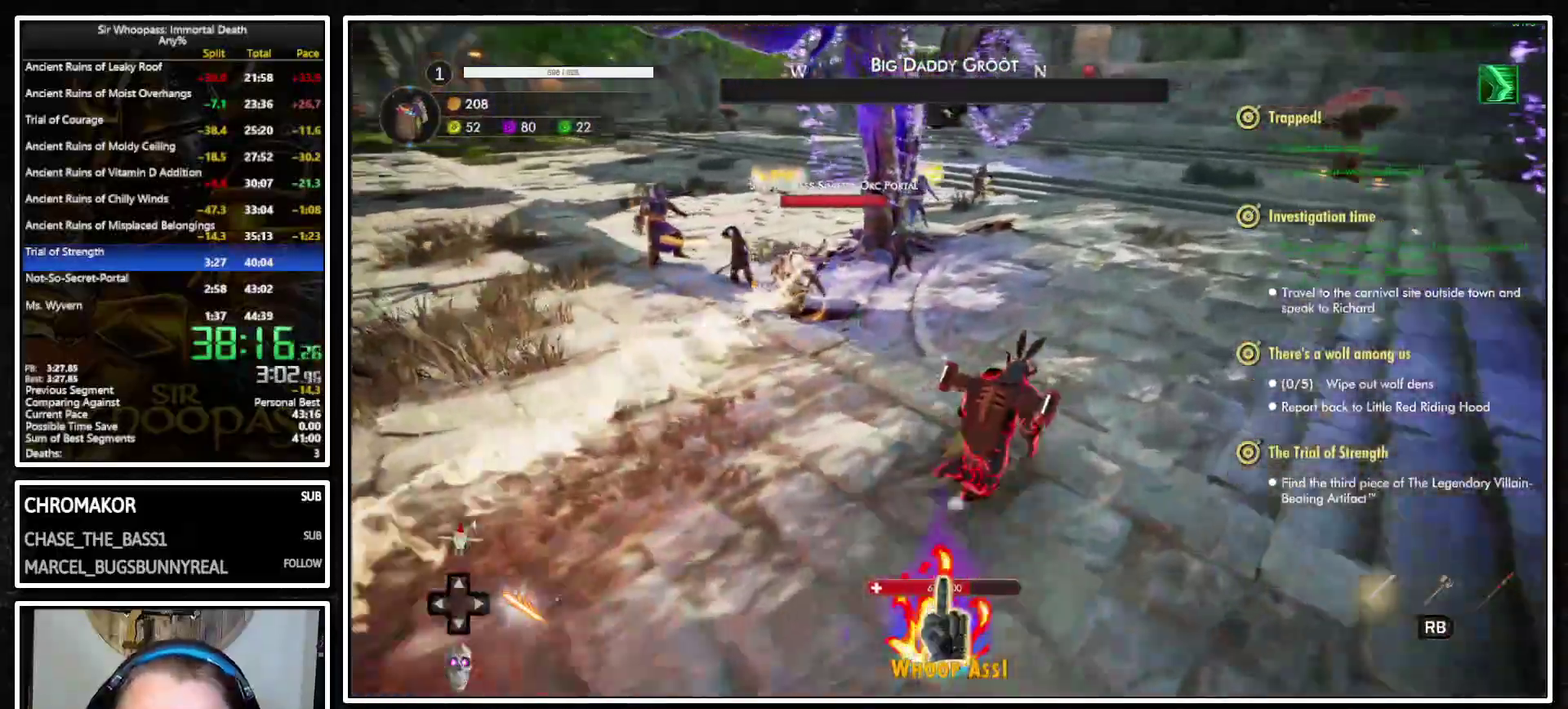
{"buttons": ["L1"], "left_stick": "right", "right_stick": "left", "button_events": []}
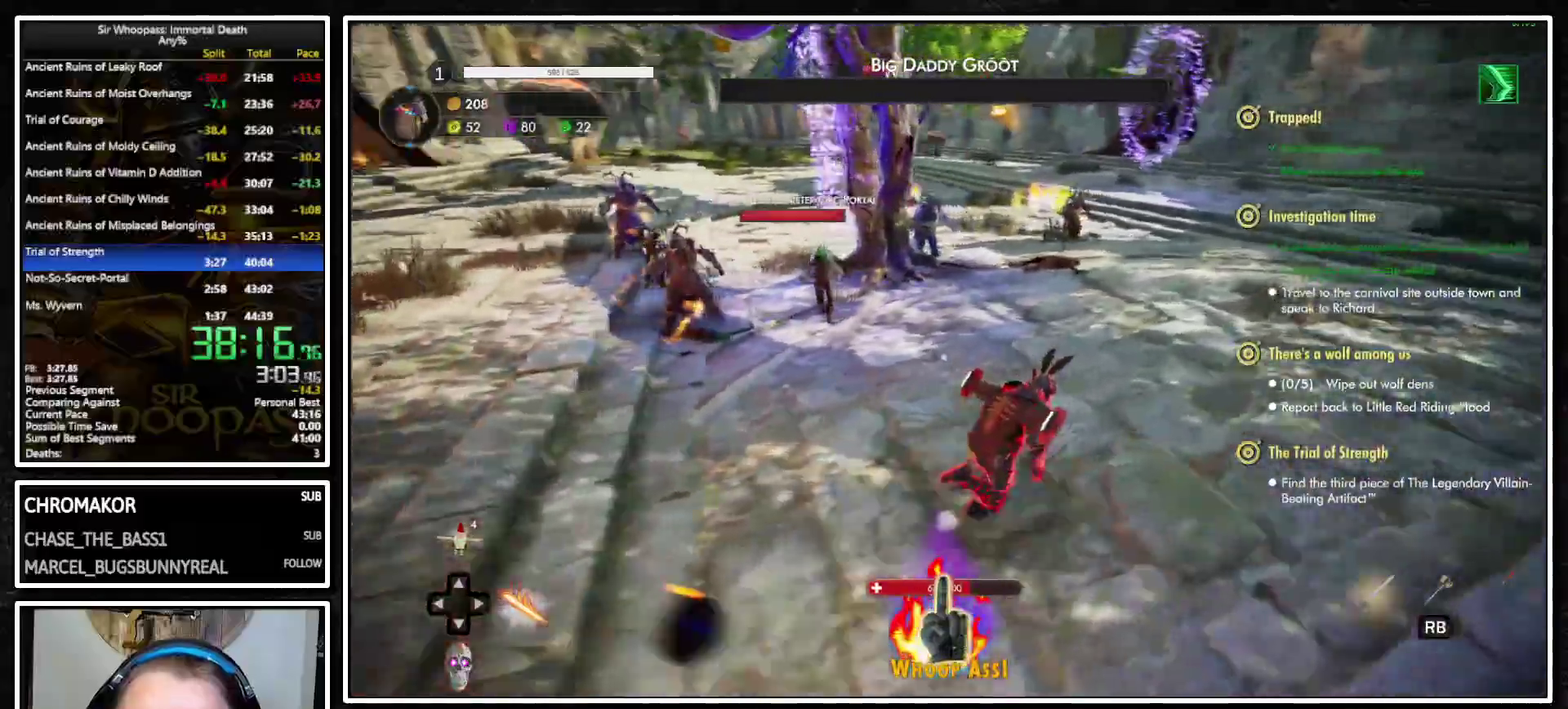
{"buttons": ["L1"], "left_stick": "right", "right_stick": "left", "button_events": []}
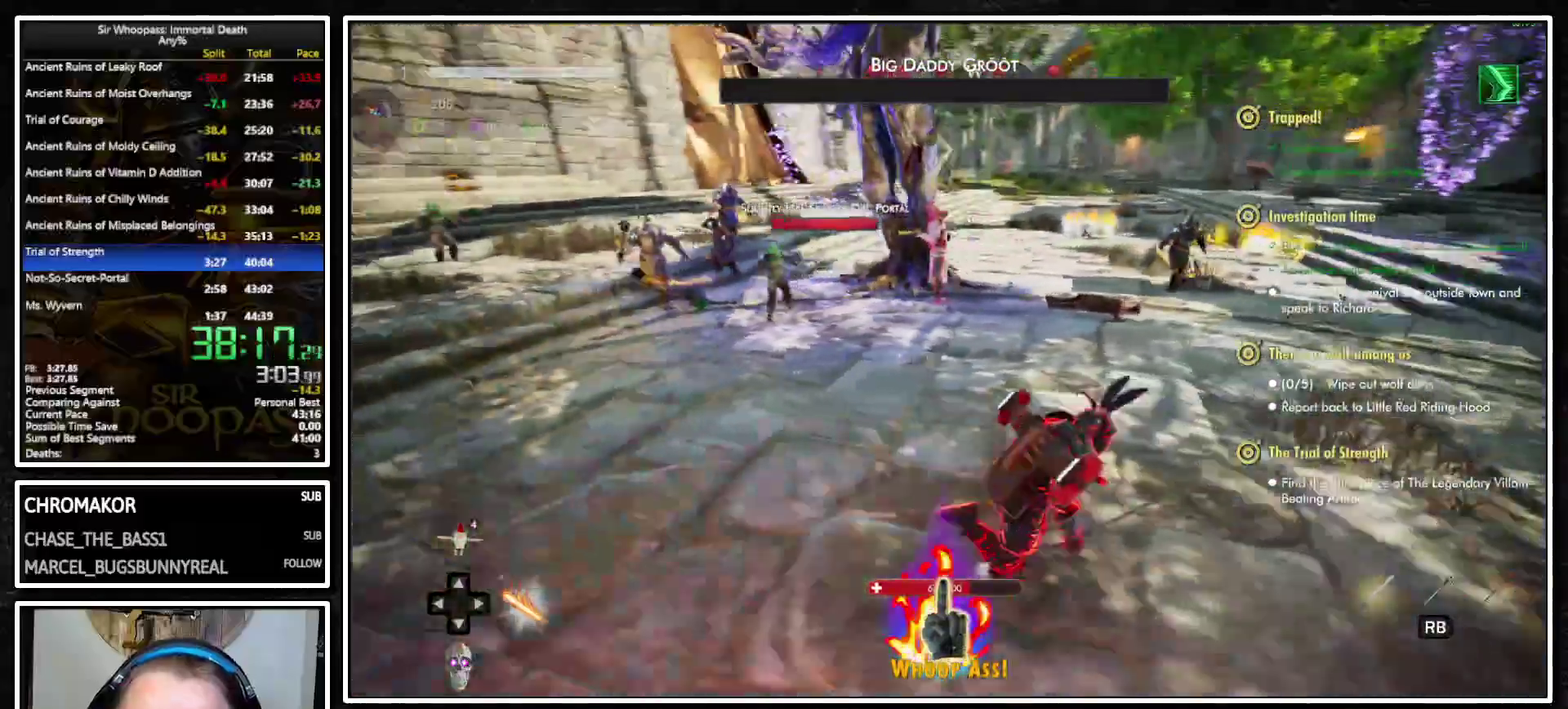
{"buttons": ["L1"], "left_stick": "right", "right_stick": "left", "button_events": []}
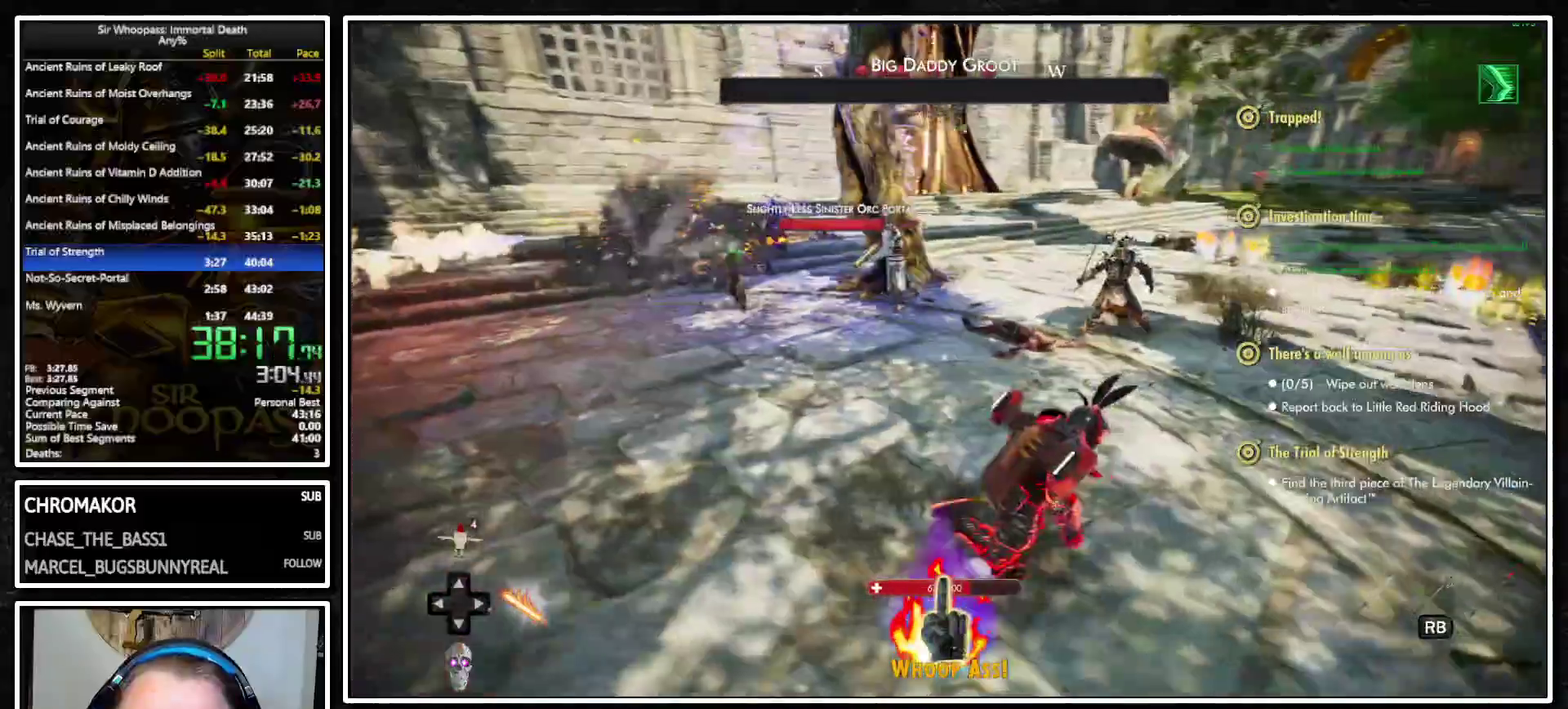
{"buttons": ["L1"], "left_stick": "up-right", "right_stick": "left", "button_events": []}
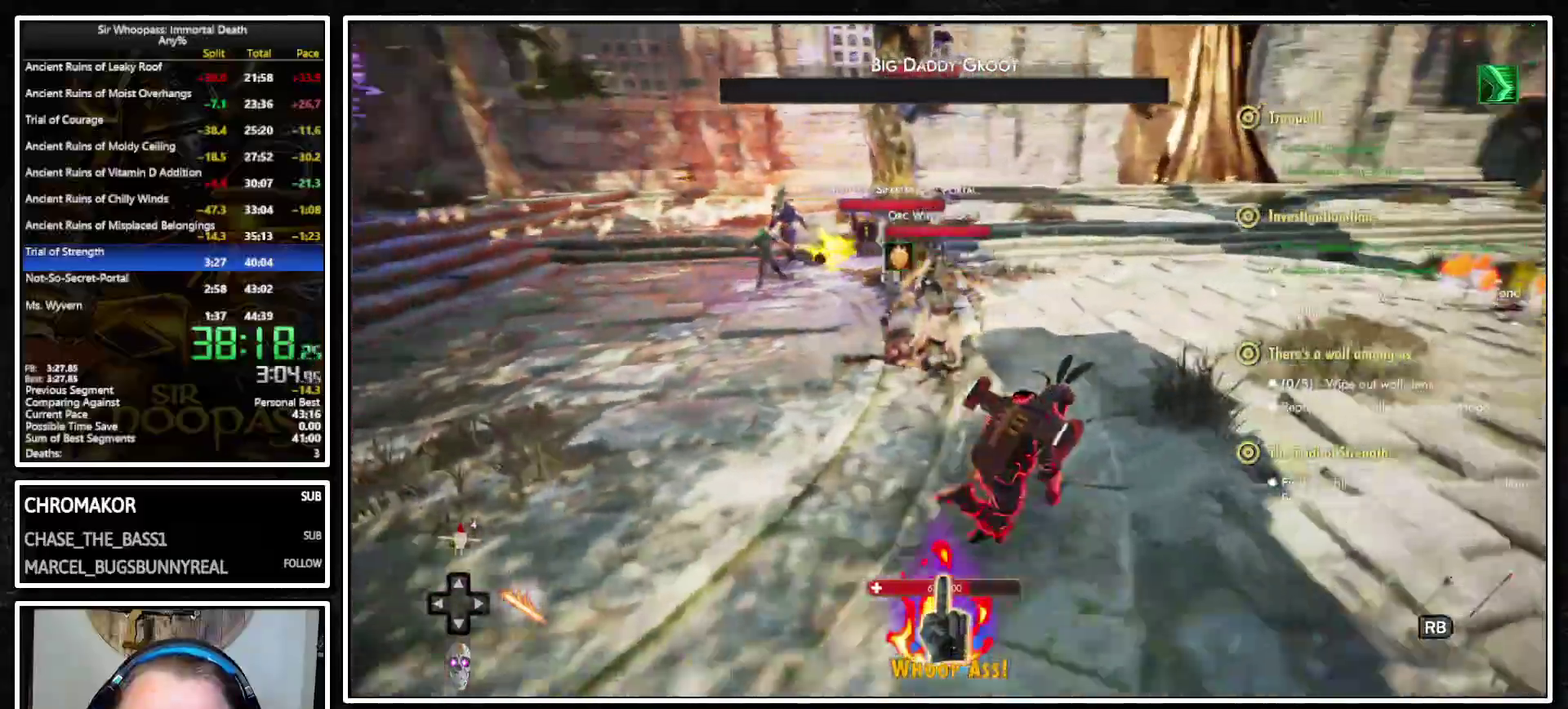
{"buttons": ["L1"], "left_stick": "up-right", "right_stick": "left", "button_events": []}
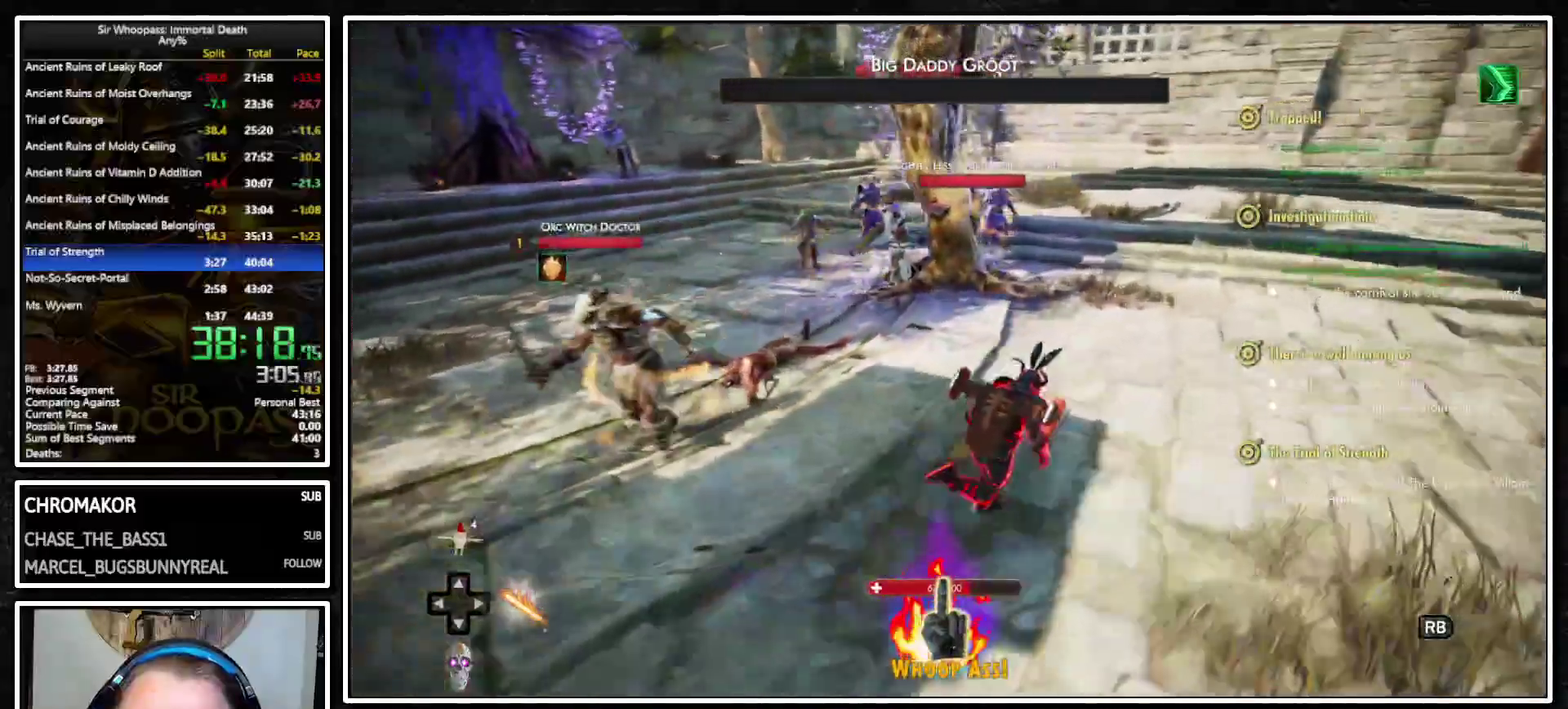
{"buttons": ["L1"], "left_stick": "right", "right_stick": "left", "button_events": []}
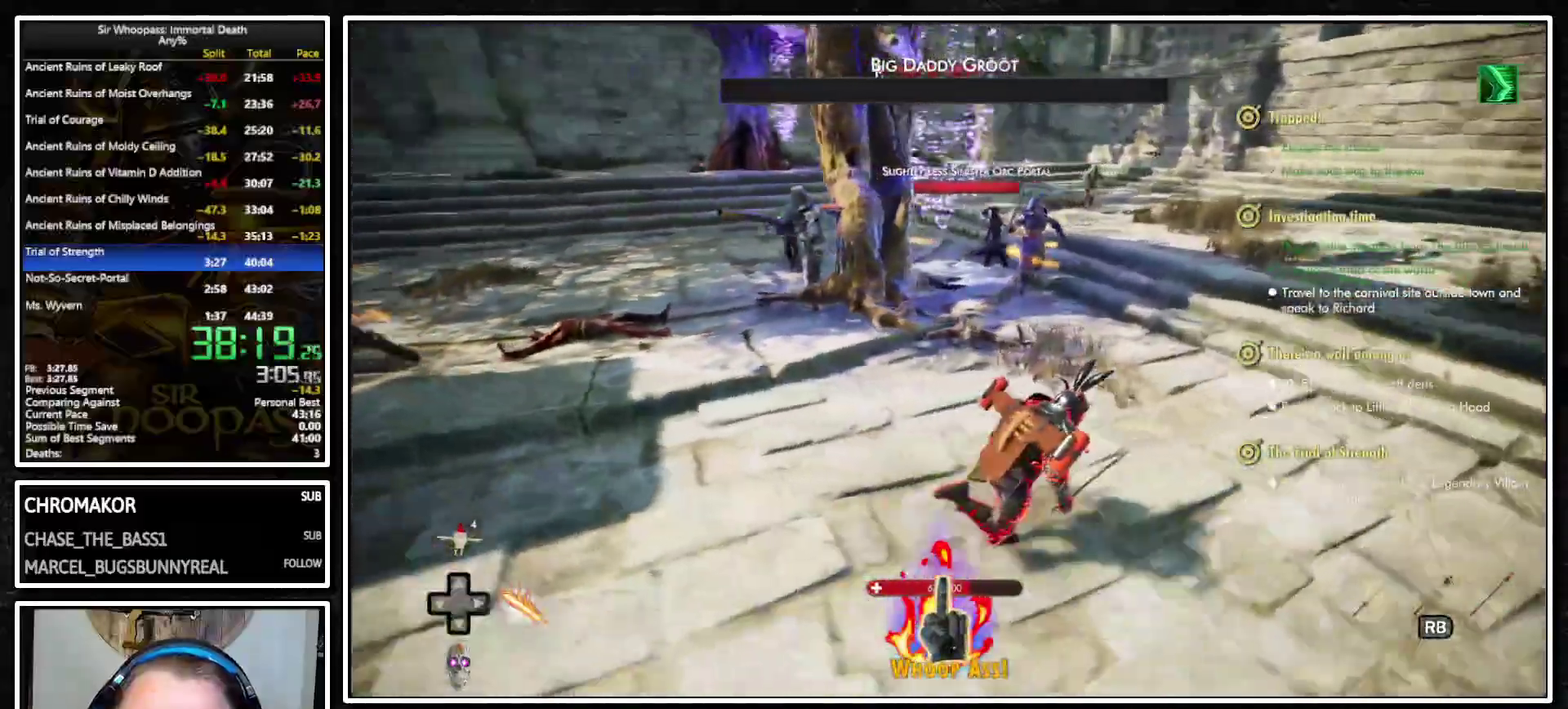
{"buttons": ["L1"], "left_stick": "right", "right_stick": "left", "button_events": []}